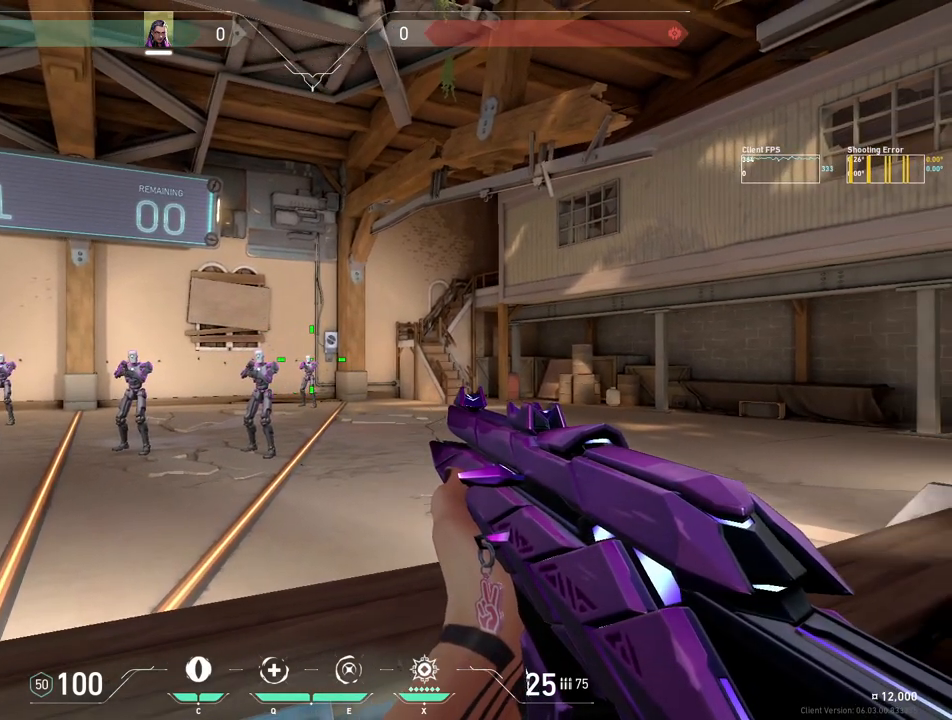
Gameplay with keyboard and mouse; each line is a JSON object with the keys and mouse buttons held at the frame after it. "events" lists presses ("down") and releases ("up") of "4", "a", "c", "ctrl", "d", "e", "q", "r", "s", "shift", "space", "w", "x", "z", "mouse_left", "mouse_wheel", "mouse_right", "mouse_mb4" and "mouse_mb5" between this image and that frame as [ms after this image, input, new state], when the widget could be followed in between. "mouse_left", "mouse_wheel", "mouse_right", "mouse_mb4", "mouse_mb5" = the "left", "wheel", "right", "mb4", "mb5" buttons of the "mouse" list. No other keys are recorded. "wheel" means that the mouse wheel is clicked or scrolled. Mouse movement is not recorded.
{"keys": [], "mouse": ["left"], "events": [[283, "mouse_left", "down"], [383, "mouse_left", "up"], [483, "mouse_left", "down"]]}
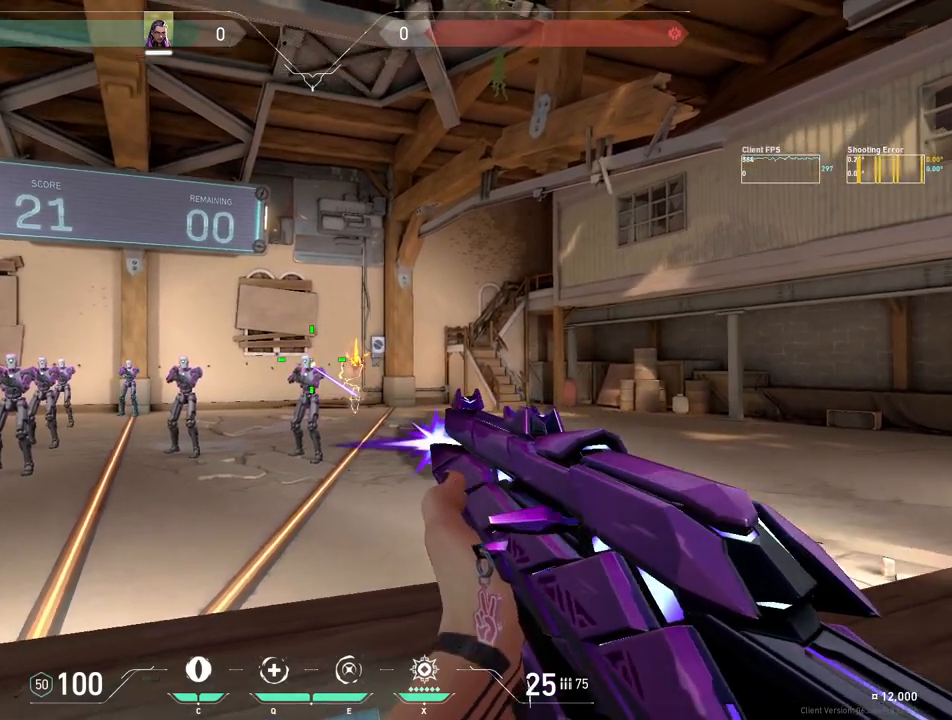
{"keys": [], "mouse": [], "events": [[100, "mouse_left", "up"]]}
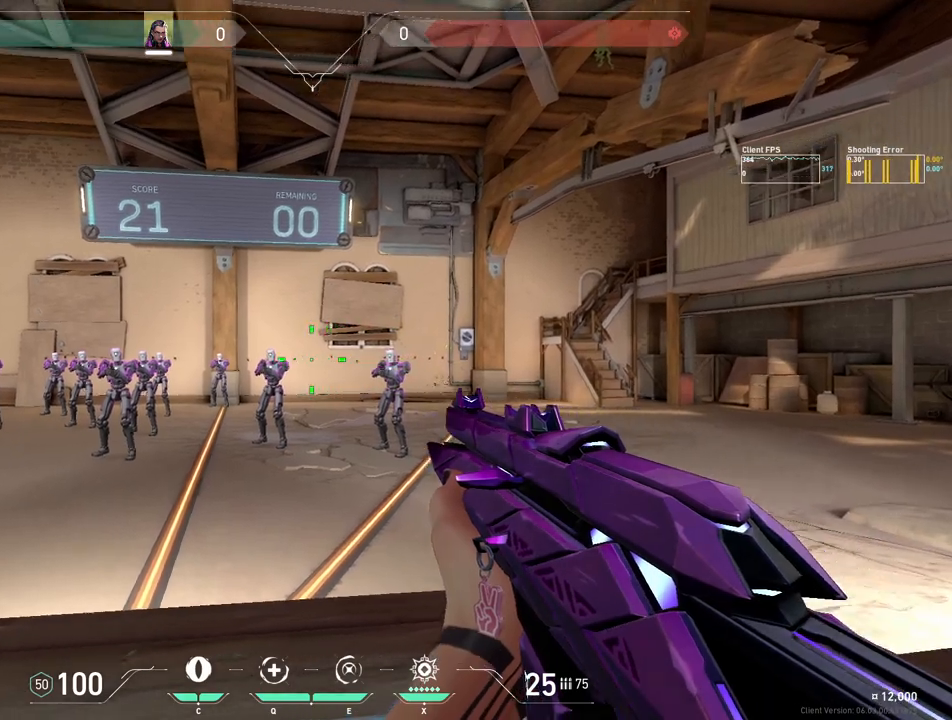
{"keys": [], "mouse": [], "events": []}
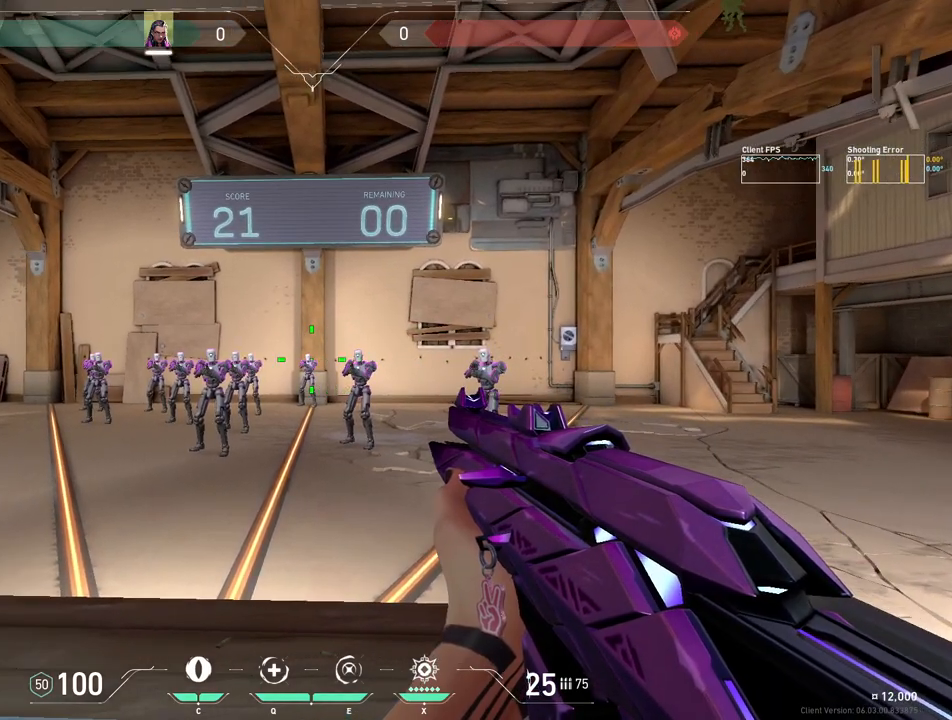
{"keys": [], "mouse": [], "events": []}
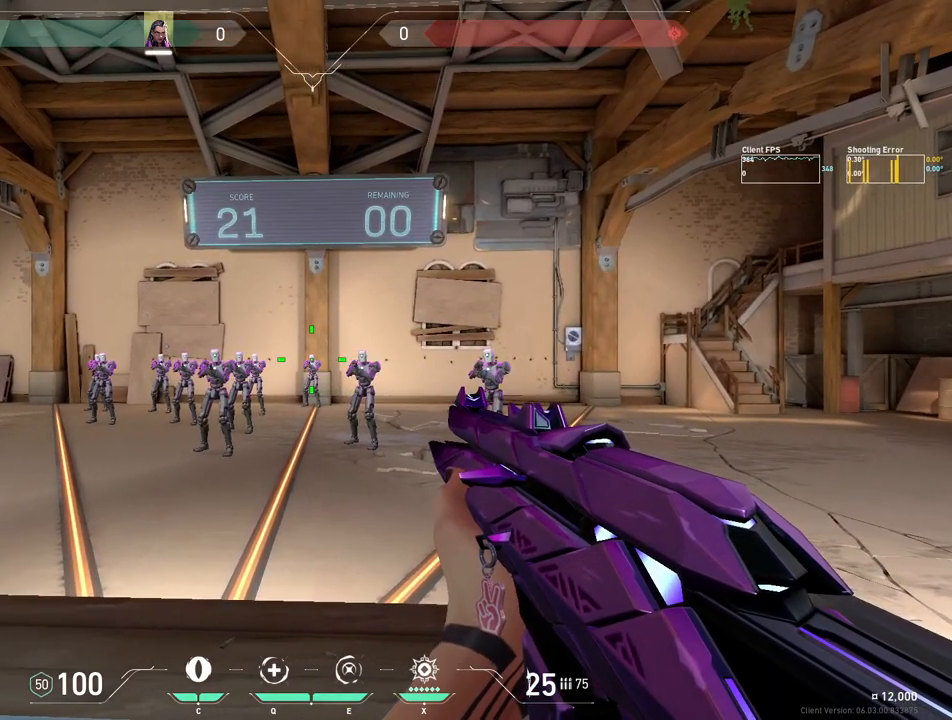
{"keys": [], "mouse": ["left"], "events": [[217, "mouse_left", "down"], [300, "mouse_left", "up"], [417, "mouse_left", "down"]]}
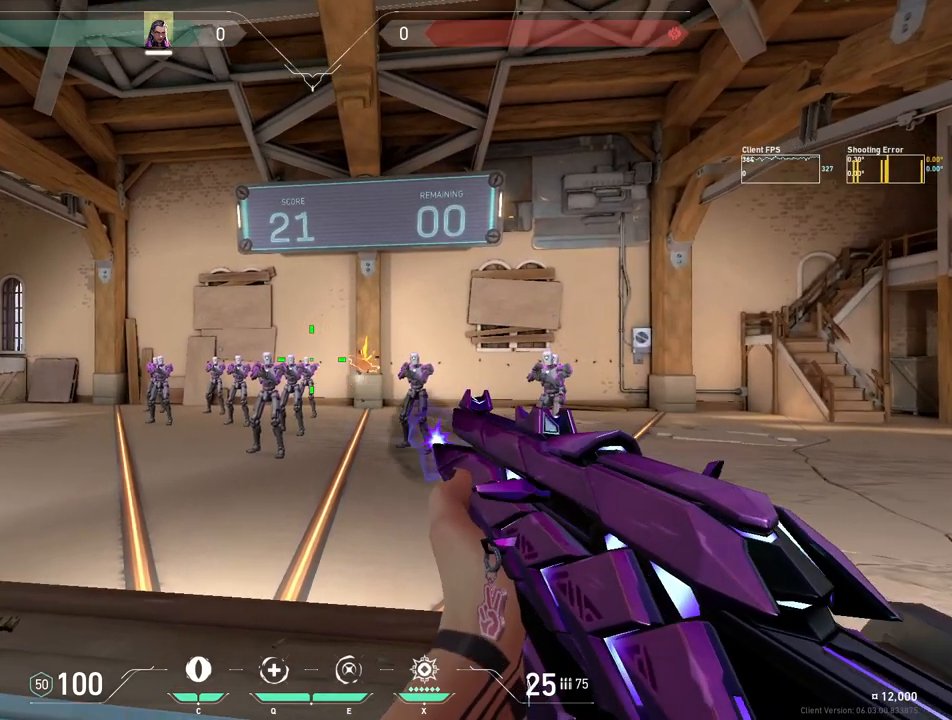
{"keys": [], "mouse": [], "events": [[17, "mouse_left", "up"]]}
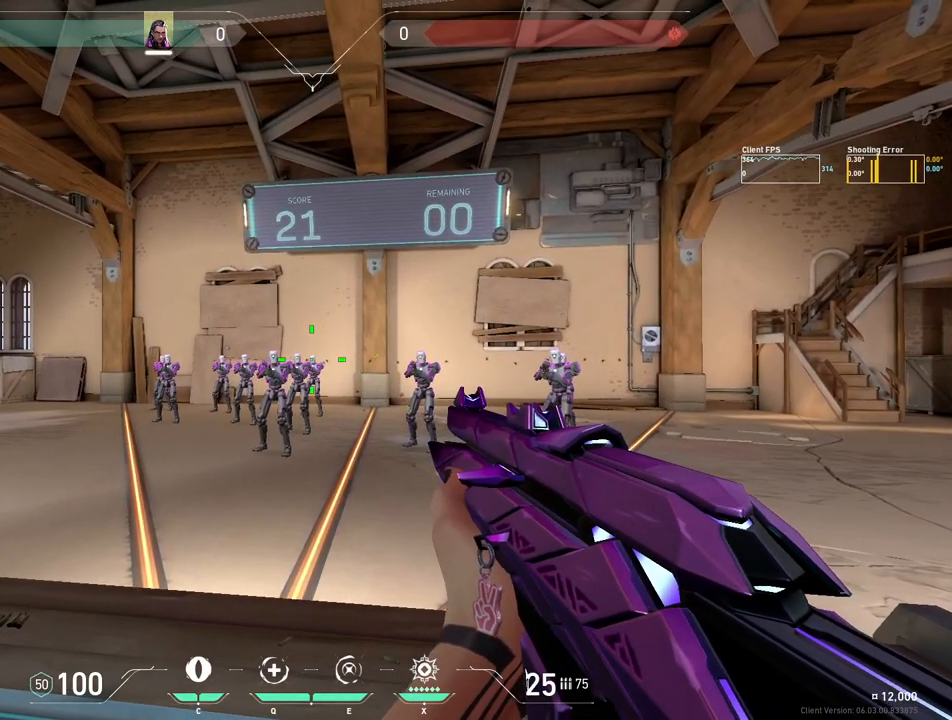
{"keys": [], "mouse": [], "events": [[117, "mouse_left", "down"], [200, "mouse_left", "up"], [300, "mouse_left", "down"], [383, "mouse_left", "up"]]}
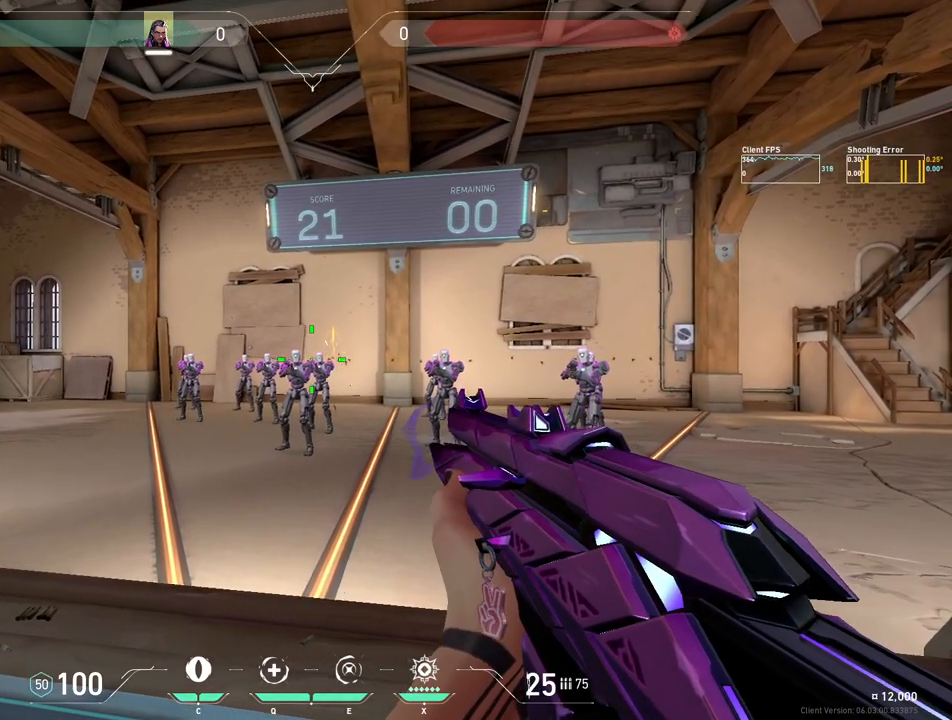
{"keys": [], "mouse": [], "events": [[400, "mouse_left", "down"], [483, "mouse_left", "up"]]}
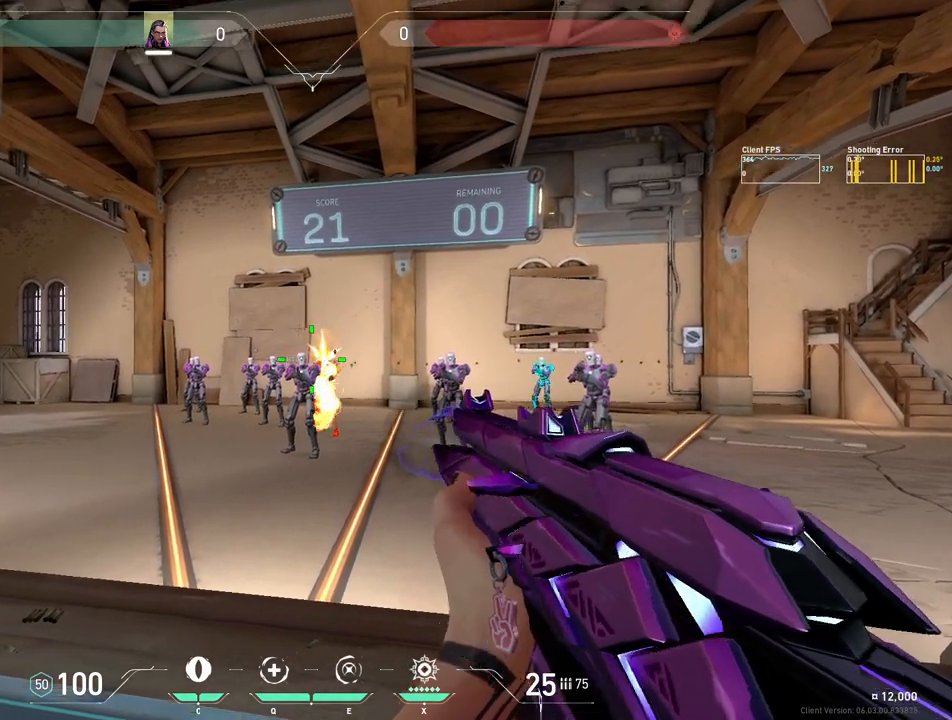
{"keys": [], "mouse": [], "events": [[83, "mouse_left", "down"], [183, "mouse_left", "up"]]}
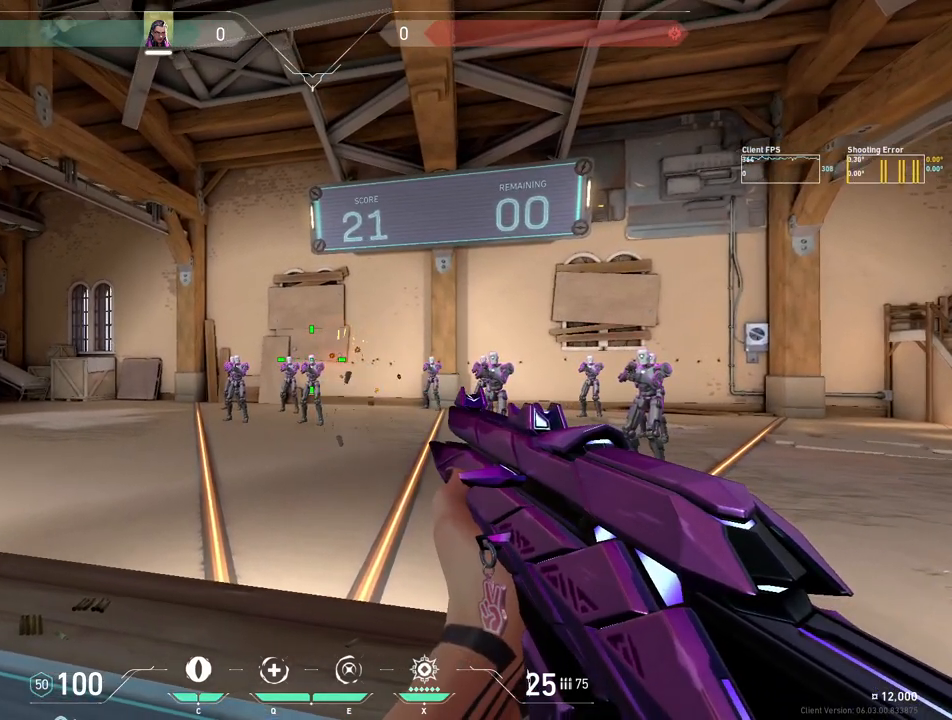
{"keys": [], "mouse": [], "events": [[383, "mouse_left", "down"], [483, "mouse_left", "up"]]}
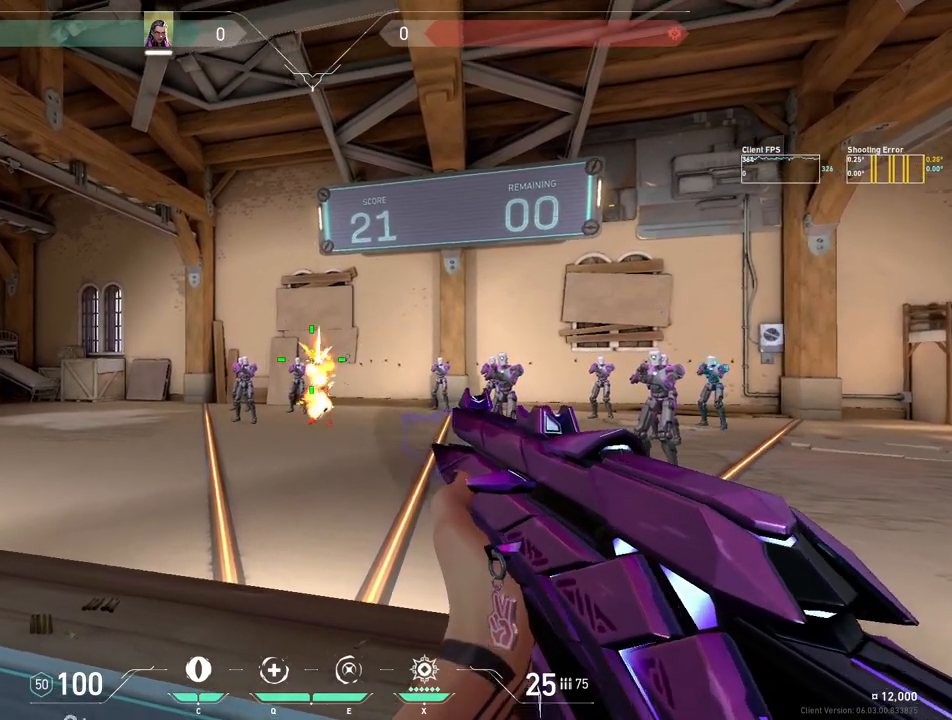
{"keys": [], "mouse": [], "events": [[83, "mouse_left", "down"], [167, "mouse_left", "up"]]}
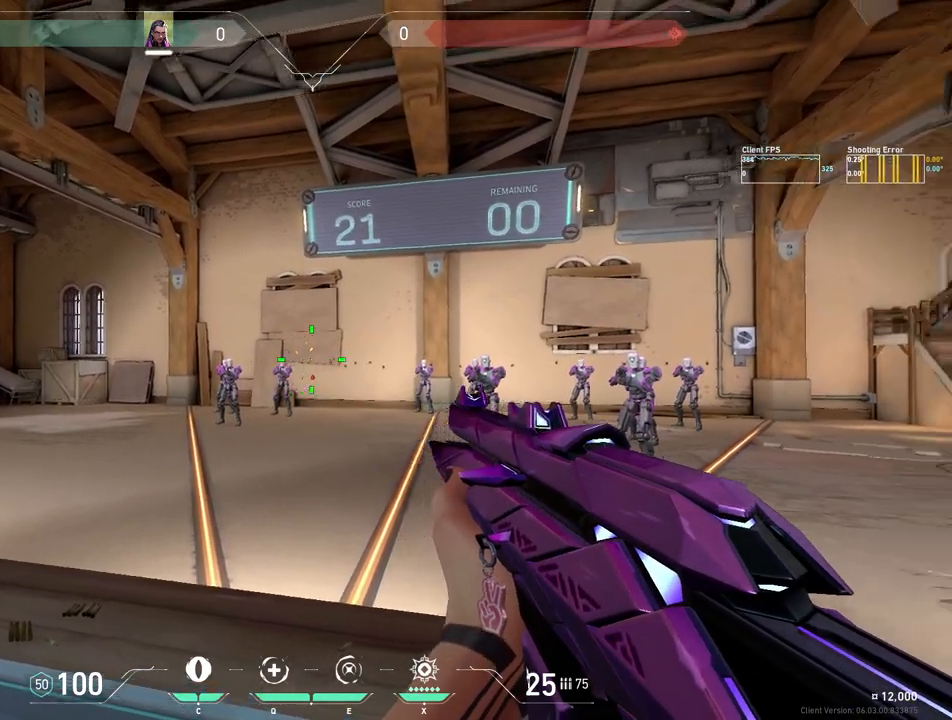
{"keys": [], "mouse": [], "events": []}
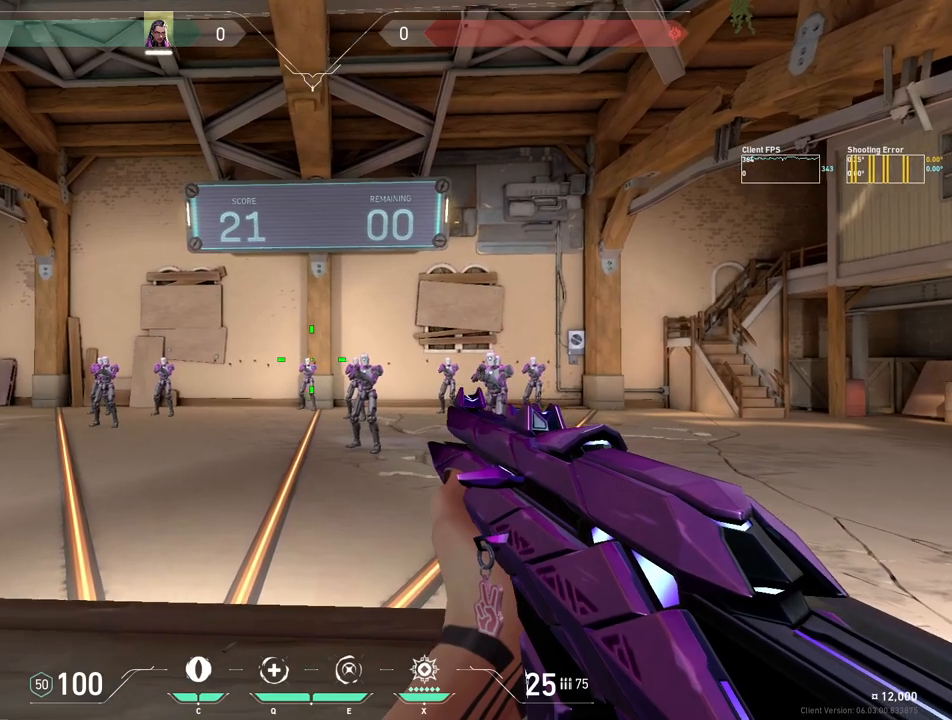
{"keys": [], "mouse": [], "events": []}
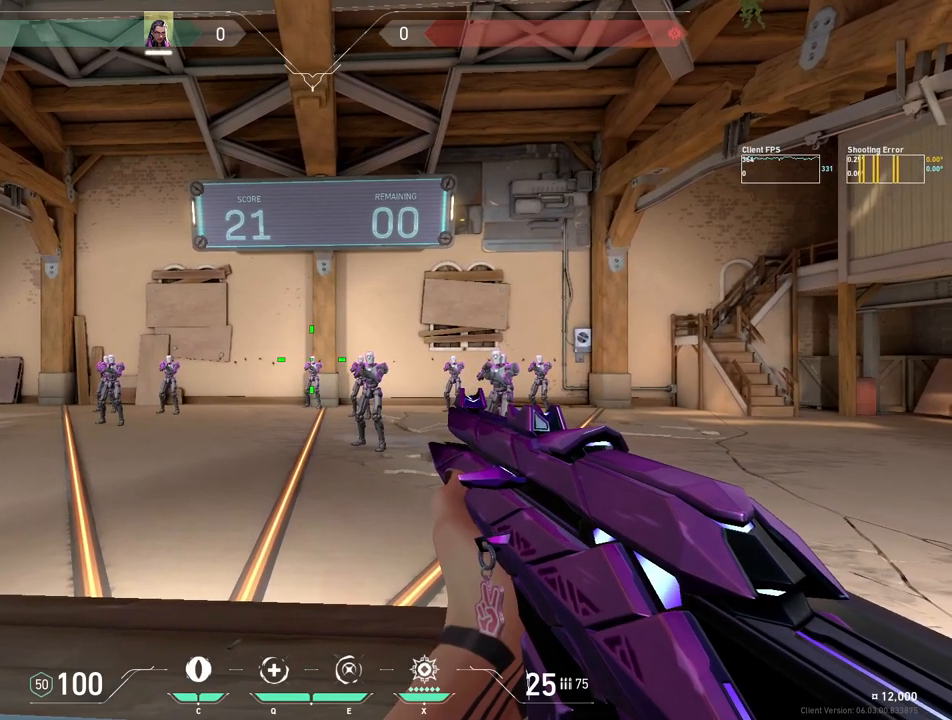
{"keys": [], "mouse": [], "events": [[50, "mouse_left", "down"], [133, "mouse_left", "up"], [250, "mouse_left", "down"], [350, "mouse_left", "up"]]}
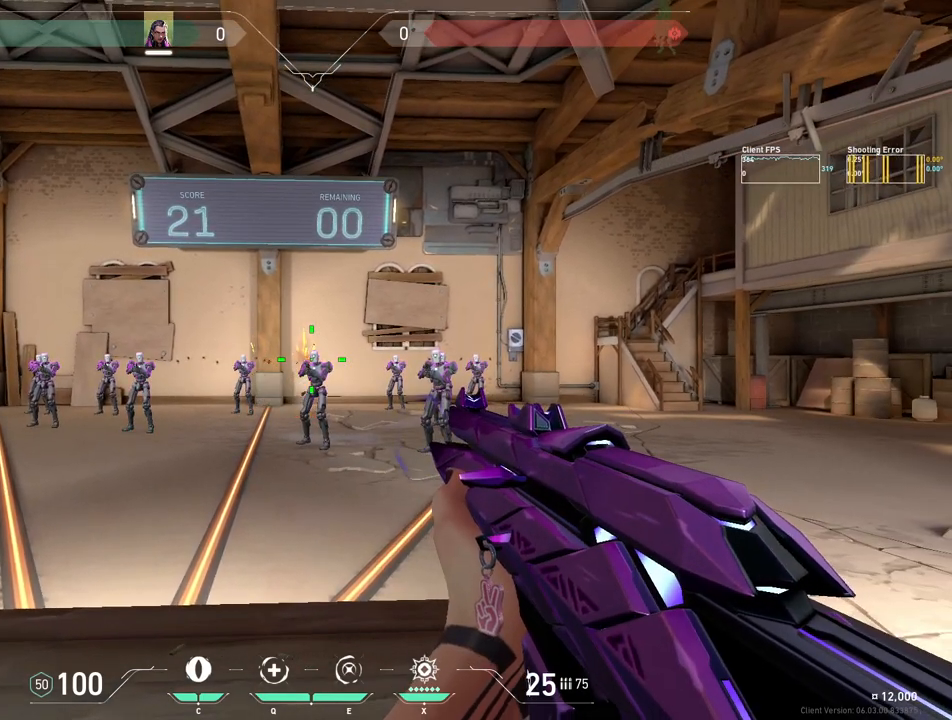
{"keys": [], "mouse": [], "events": []}
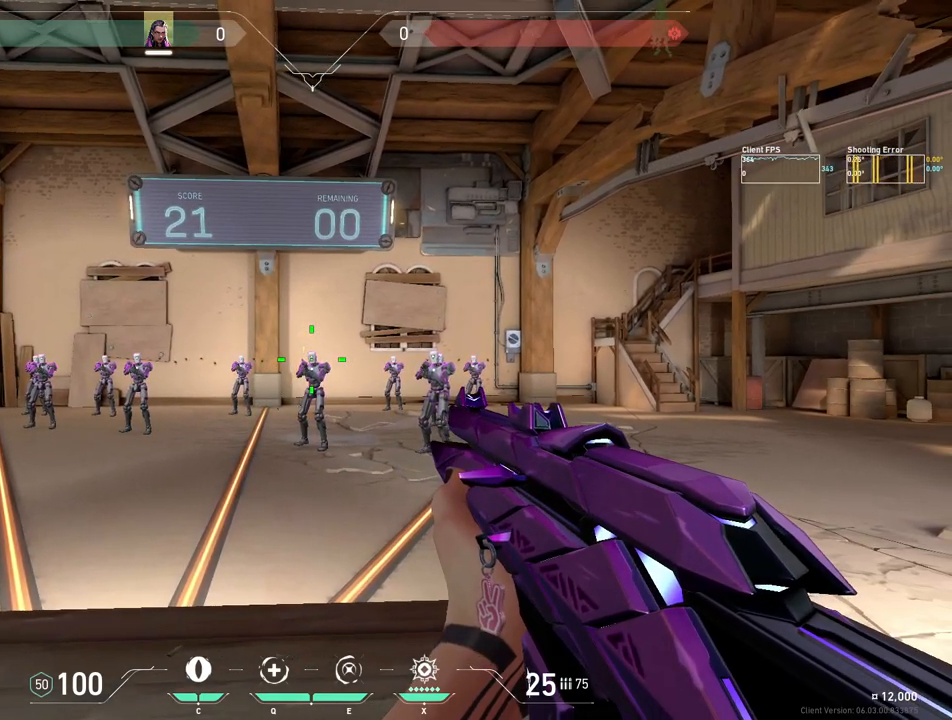
{"keys": [], "mouse": [], "events": []}
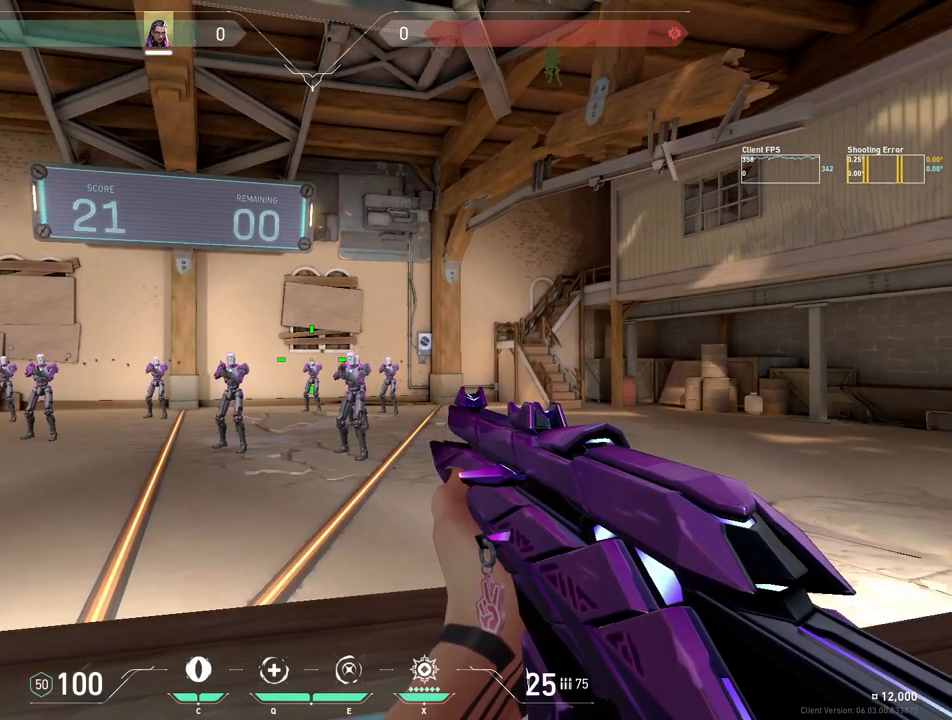
{"keys": [], "mouse": [], "events": [[350, "mouse_left", "down"], [450, "mouse_left", "up"]]}
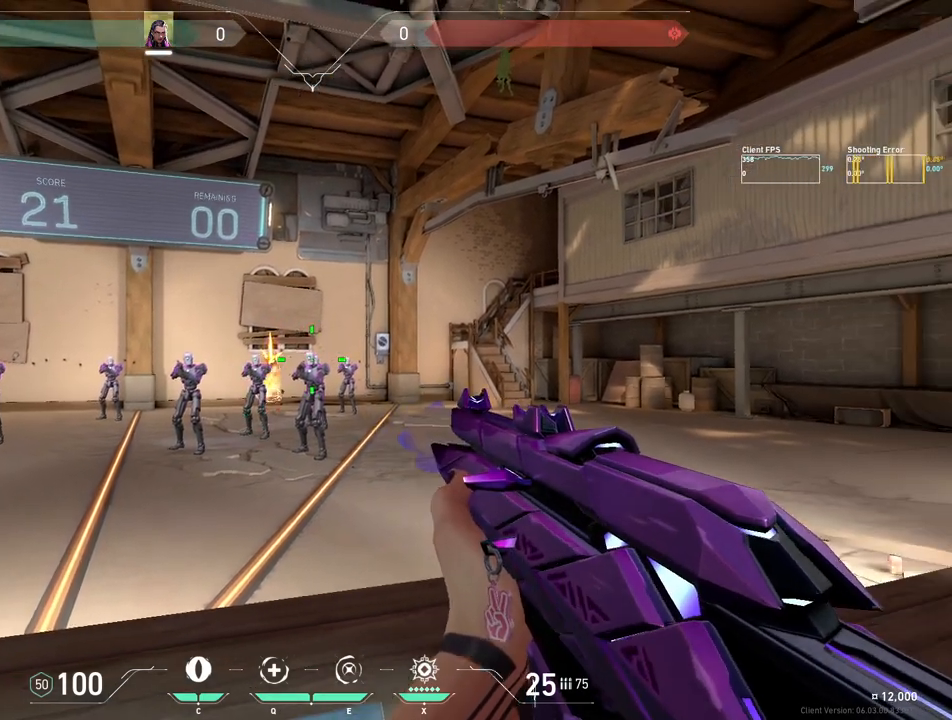
{"keys": [], "mouse": [], "events": [[33, "mouse_left", "down"], [167, "mouse_left", "up"]]}
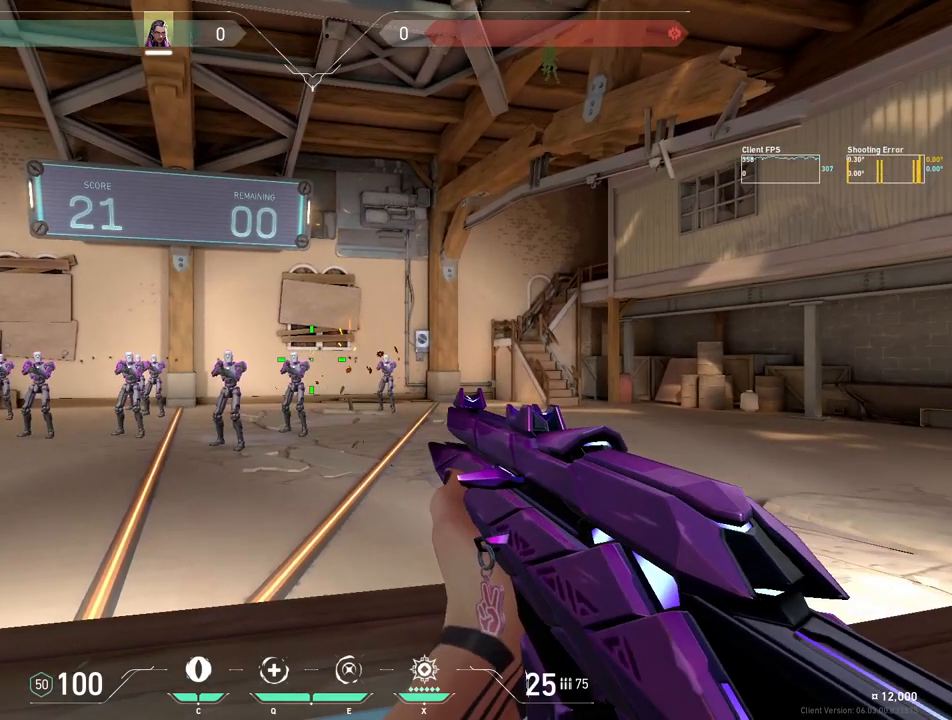
{"keys": [], "mouse": [], "events": []}
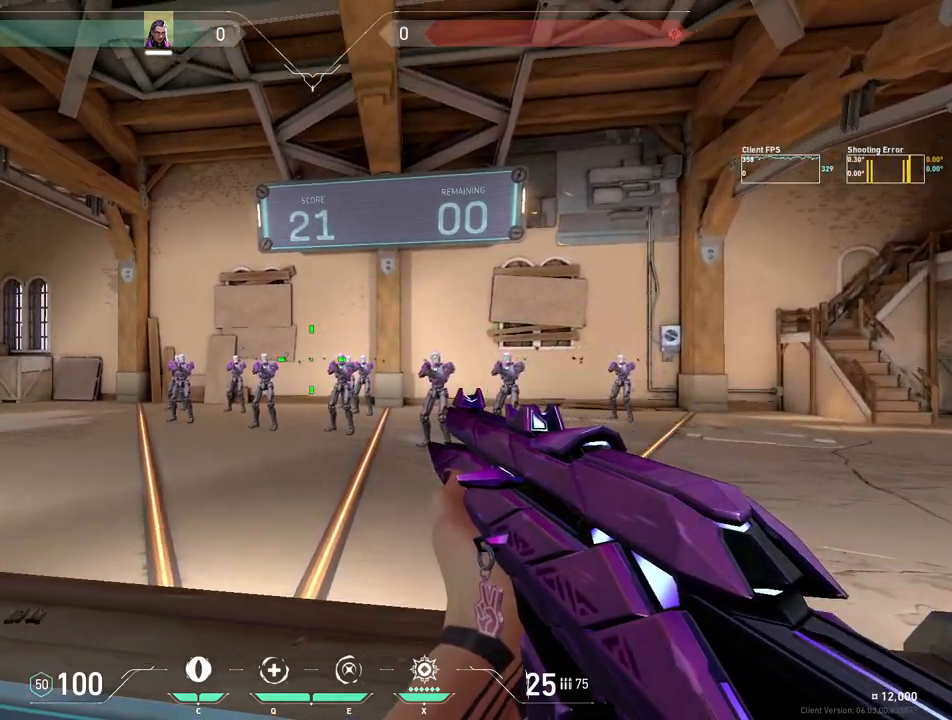
{"keys": [], "mouse": [], "events": []}
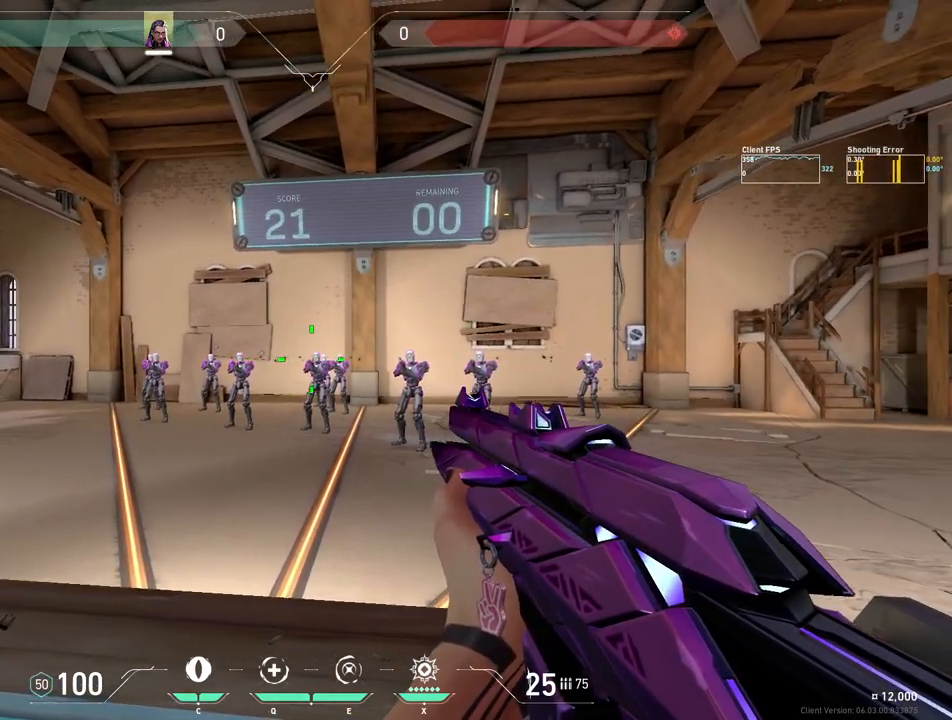
{"keys": [], "mouse": [], "events": []}
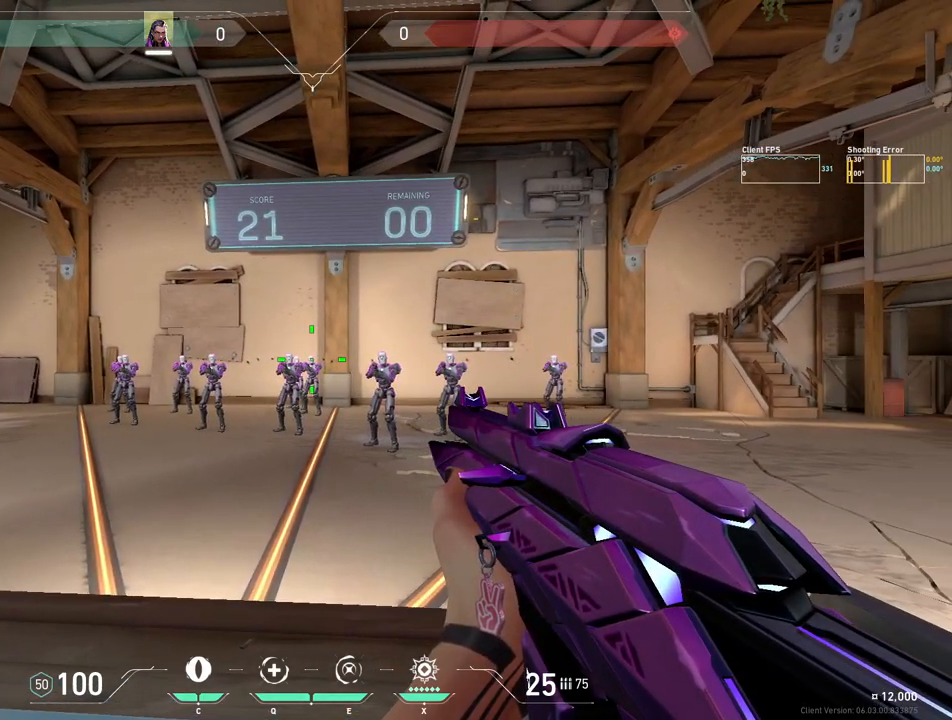
{"keys": [], "mouse": [], "events": [[100, "mouse_left", "down"], [183, "mouse_left", "up"], [300, "mouse_left", "down"], [433, "mouse_left", "up"]]}
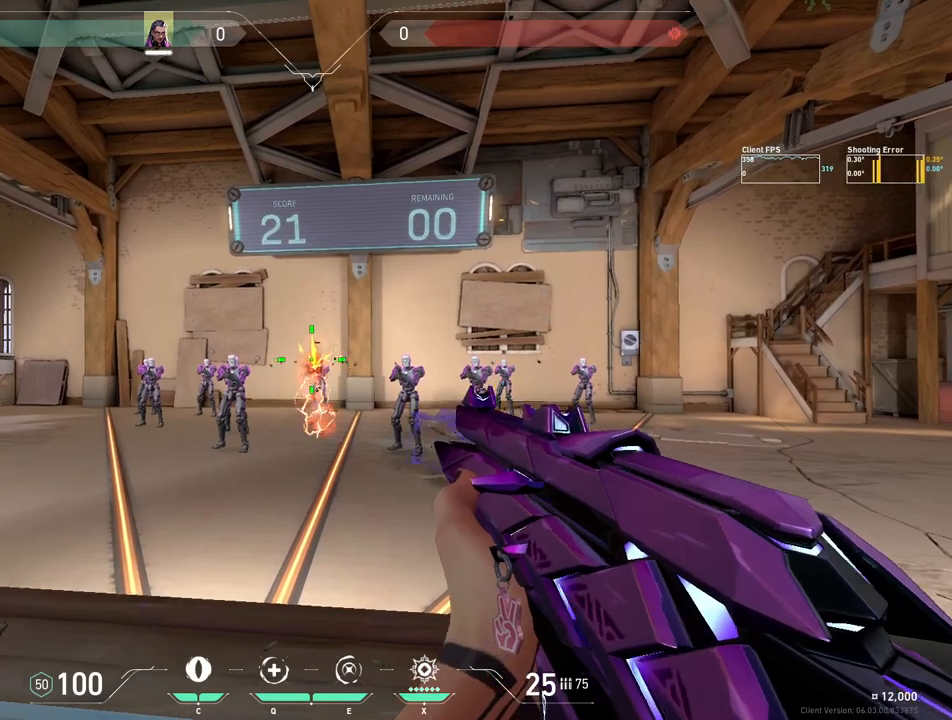
{"keys": [], "mouse": [], "events": []}
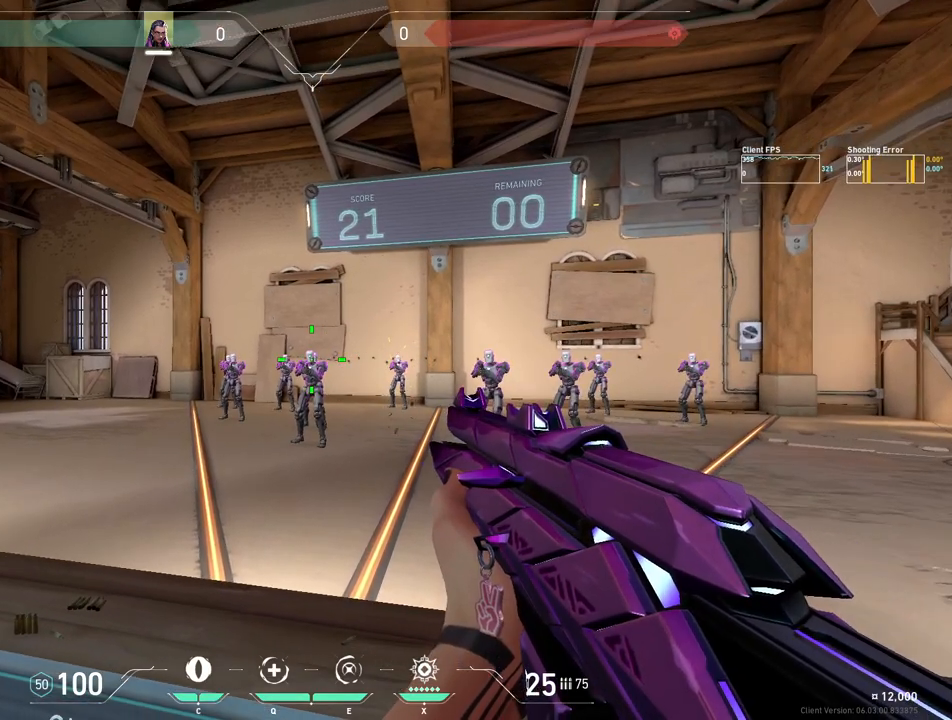
{"keys": [], "mouse": [], "events": []}
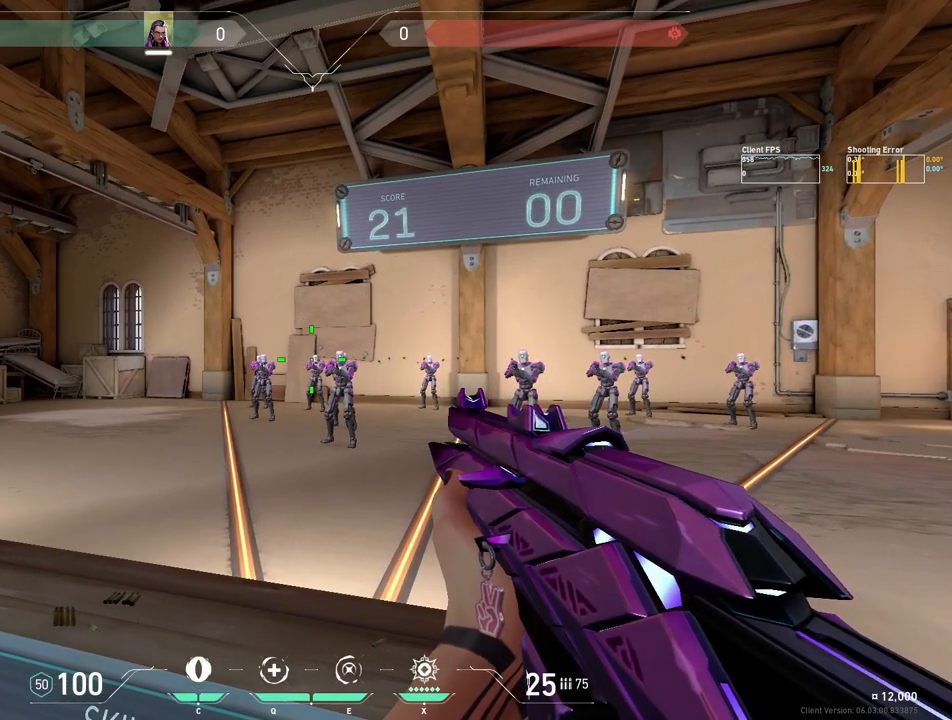
{"keys": [], "mouse": [], "events": [[100, "mouse_left", "down"], [183, "mouse_left", "up"]]}
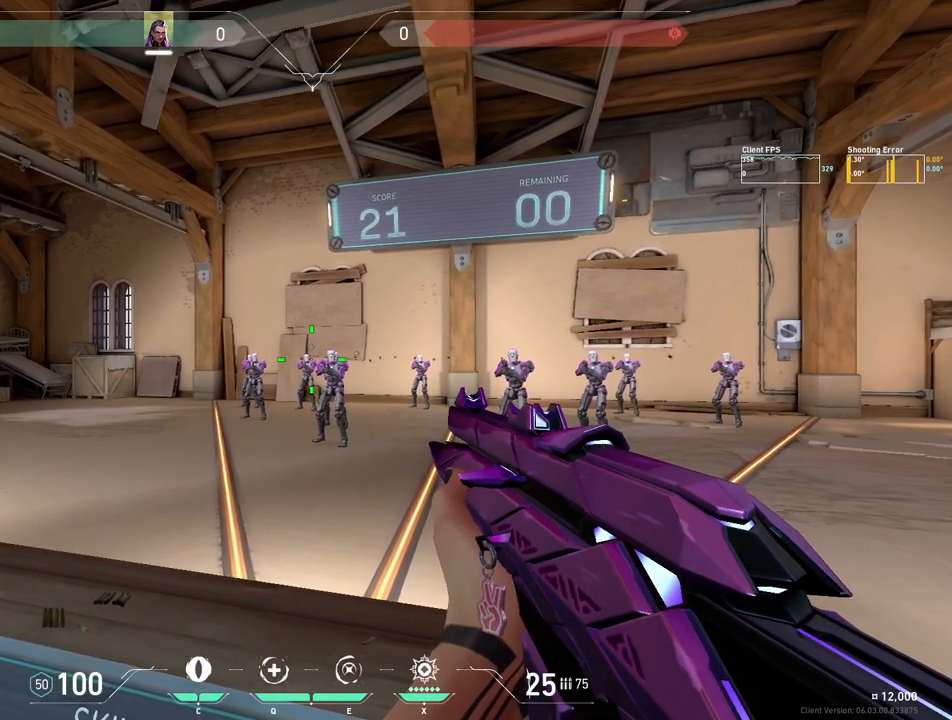
{"keys": [], "mouse": [], "events": [[167, "mouse_left", "down"], [250, "mouse_left", "up"], [350, "mouse_left", "down"], [450, "mouse_left", "up"]]}